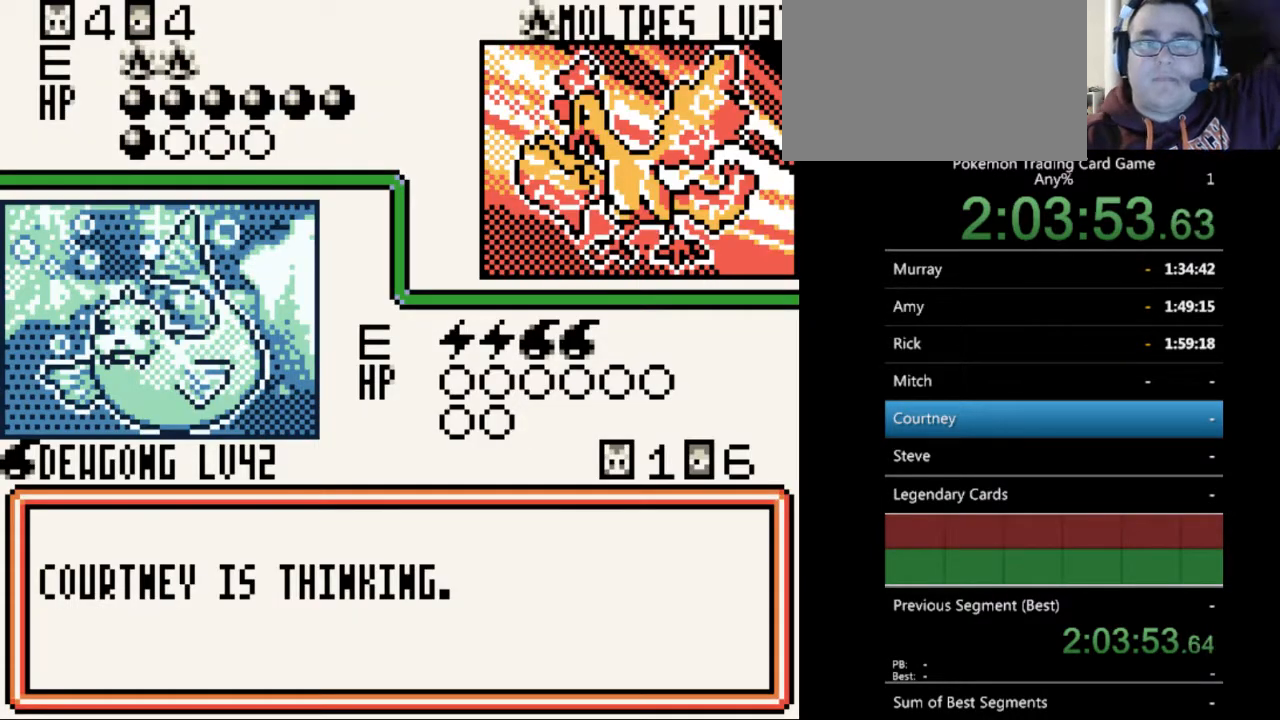
Gameplay with a controller (Nintendo layout); each line is a JSON object with the inputs held at the frame after it. "events" lists button and stick changes between this image and that frame as [ms after this image, input, new state], when the widget could be followed in between. Not read: L3 R3.
{"buttons": [], "events": [[100, "B", "up"], [200, "B", "down"], [300, "B", "up"], [367, "B", "down"], [467, "B", "up"]]}
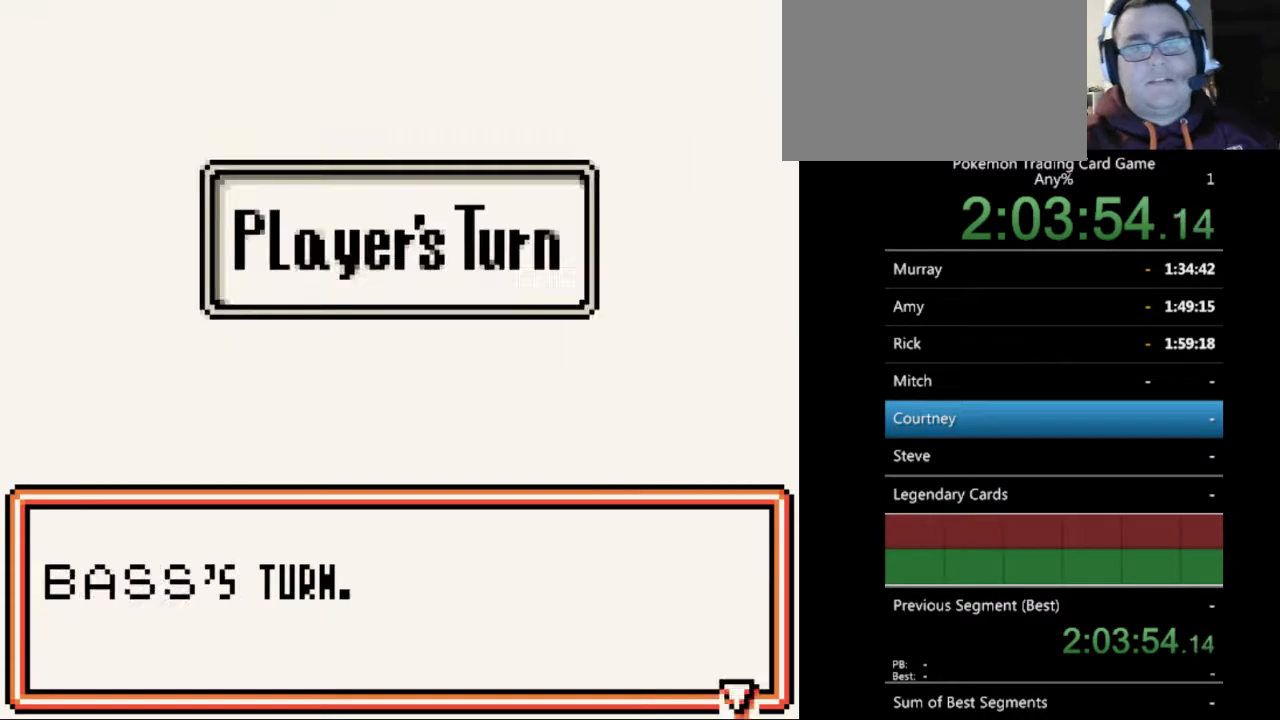
{"buttons": [], "events": [[67, "B", "down"], [167, "B", "up"], [267, "B", "down"], [333, "B", "up"]]}
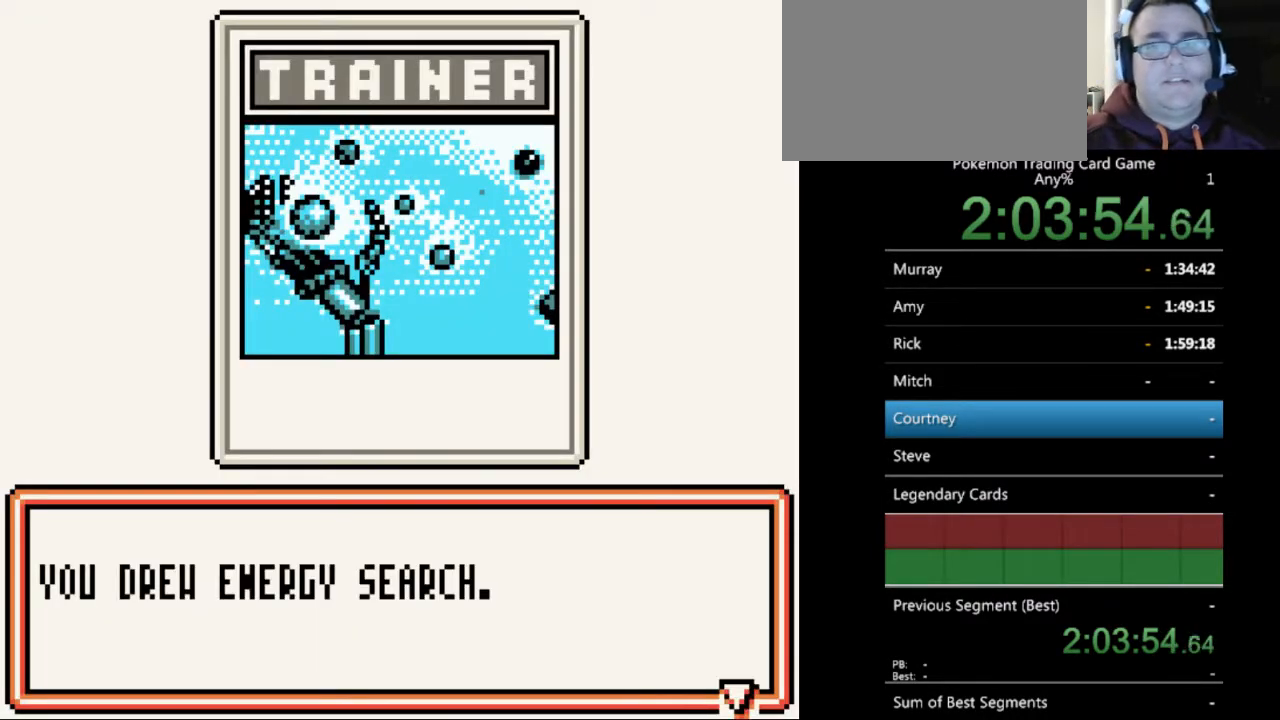
{"buttons": [], "events": [[133, "B", "down"], [233, "B", "up"]]}
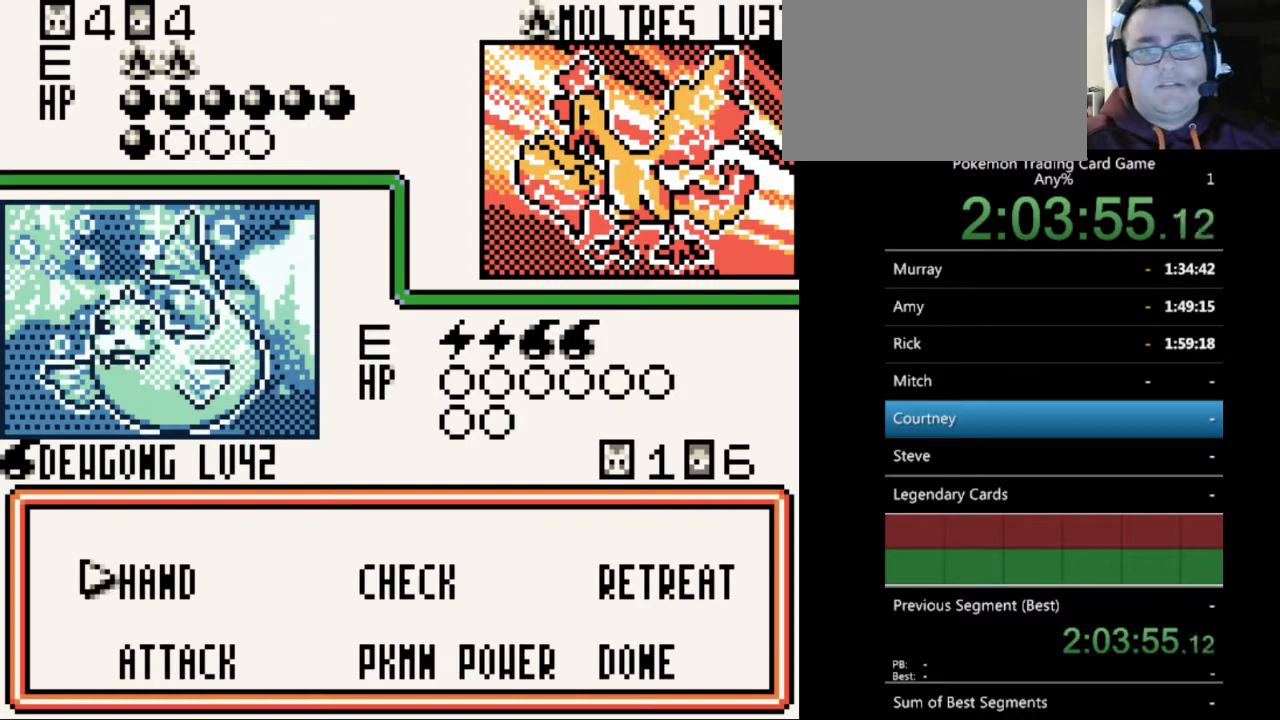
{"buttons": [], "events": []}
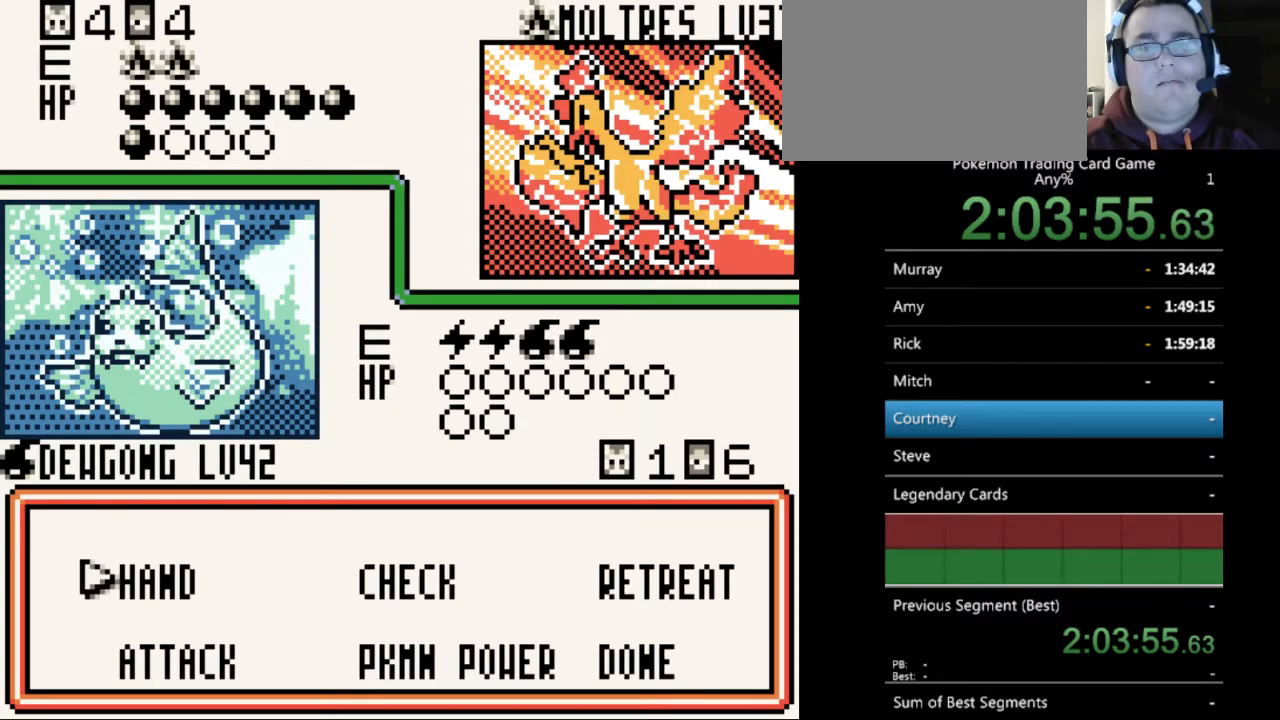
{"buttons": [], "events": [[200, "A", "down"], [300, "A", "up"]]}
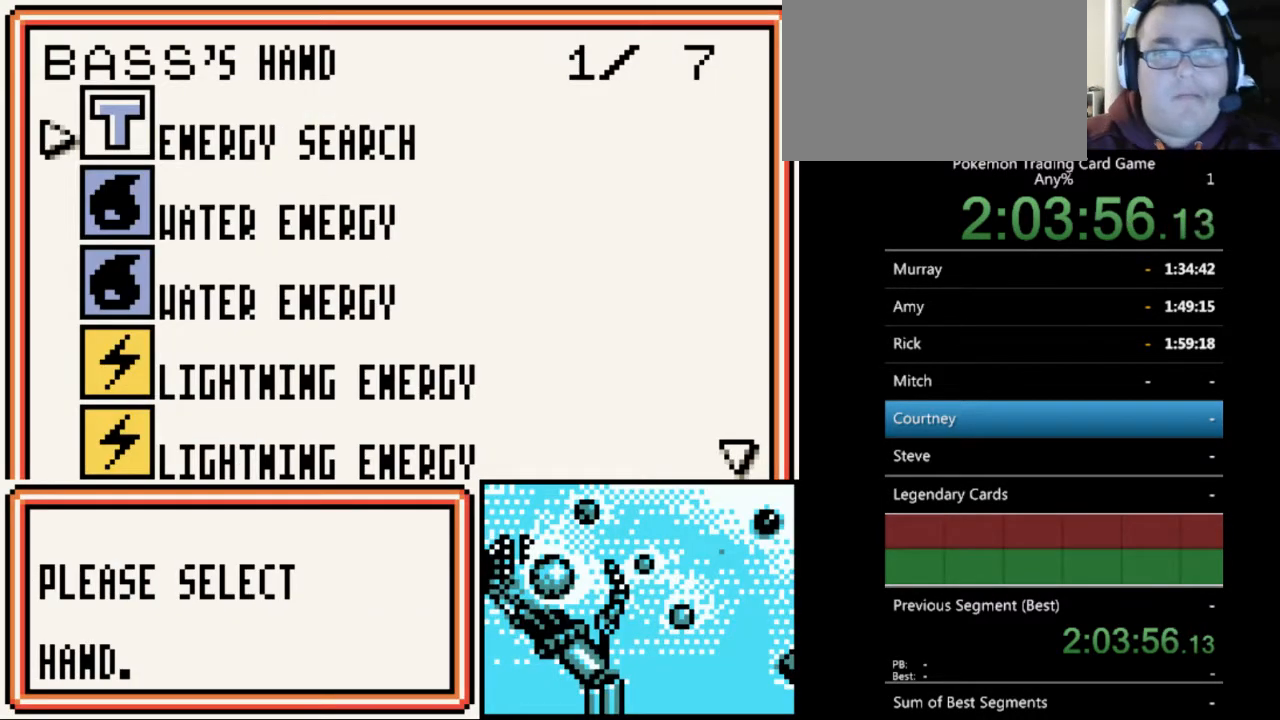
{"buttons": [], "events": [[200, "DPAD_DOWN", "down"], [300, "DPAD_DOWN", "up"], [400, "DPAD_DOWN", "down"], [467, "DPAD_DOWN", "up"]]}
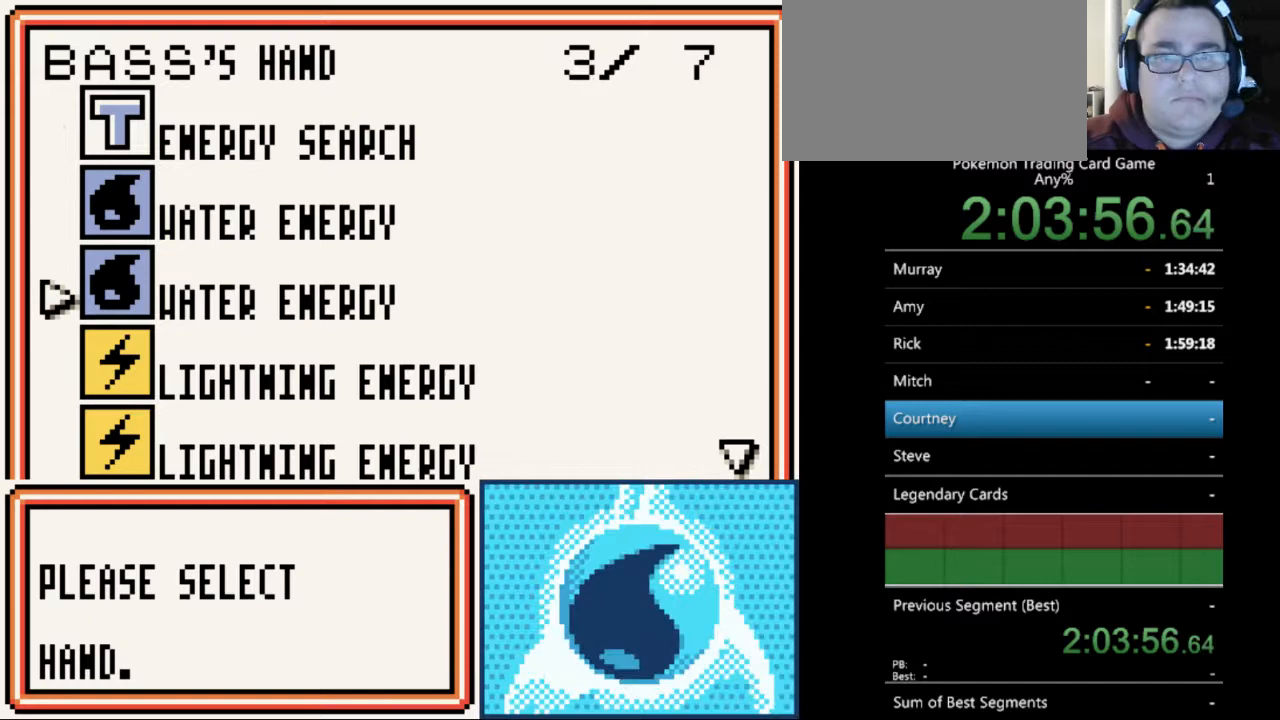
{"buttons": ["DPAD_DOWN"], "events": [[100, "DPAD_DOWN", "down"], [167, "DPAD_DOWN", "up"], [267, "DPAD_DOWN", "down"], [333, "DPAD_DOWN", "up"], [433, "DPAD_DOWN", "down"]]}
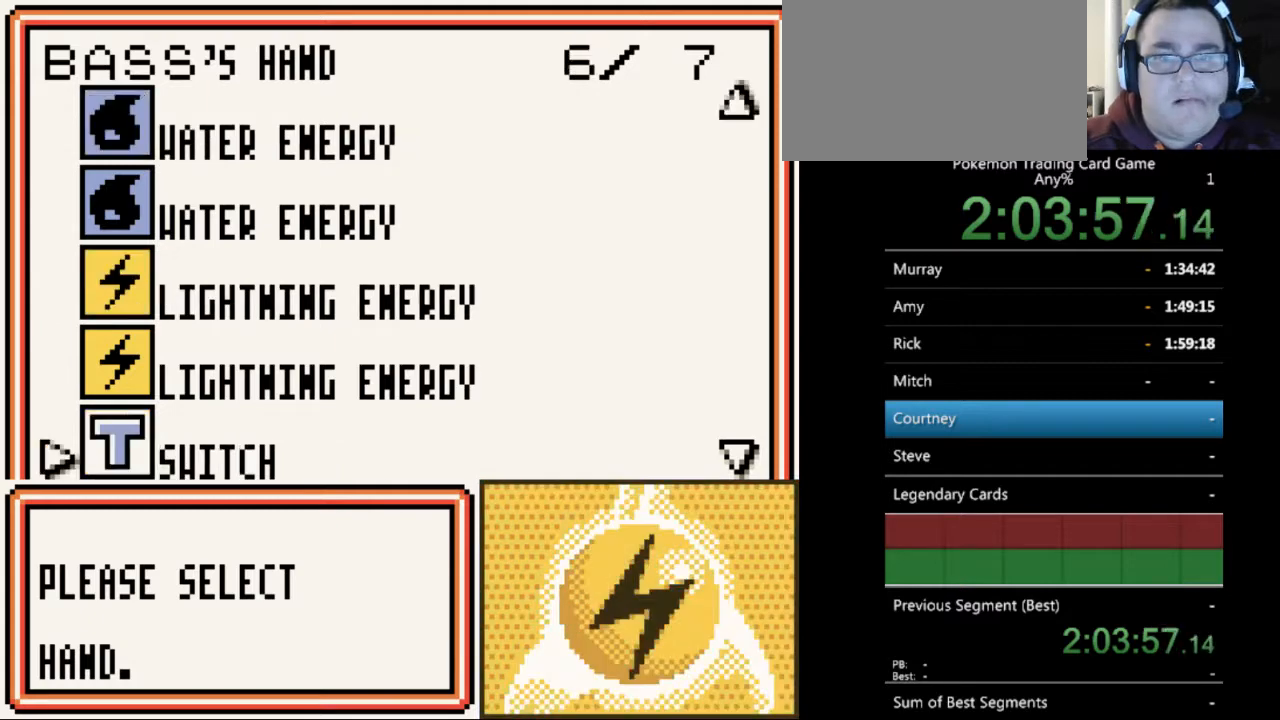
{"buttons": [], "events": [[33, "DPAD_DOWN", "up"], [133, "DPAD_DOWN", "down"], [200, "DPAD_DOWN", "up"], [300, "DPAD_DOWN", "down"], [400, "DPAD_DOWN", "up"]]}
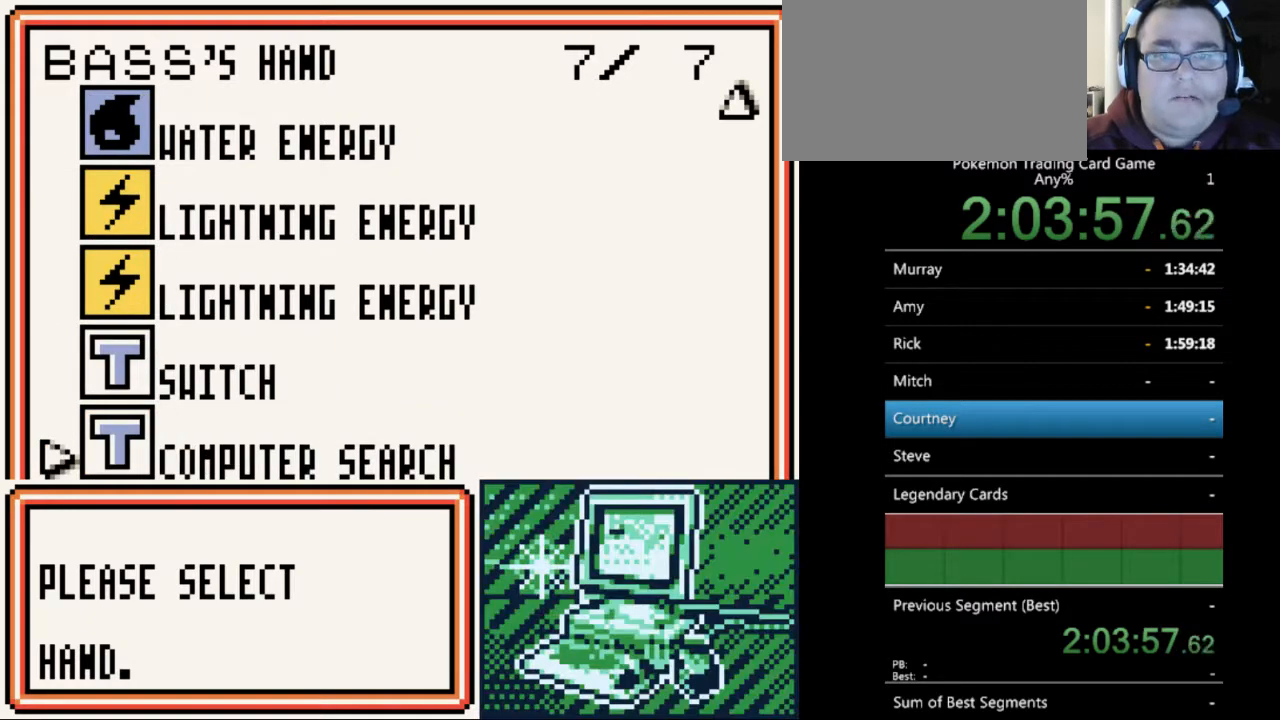
{"buttons": ["A"], "events": [[33, "DPAD_DOWN", "down"], [133, "DPAD_DOWN", "up"], [433, "A", "down"]]}
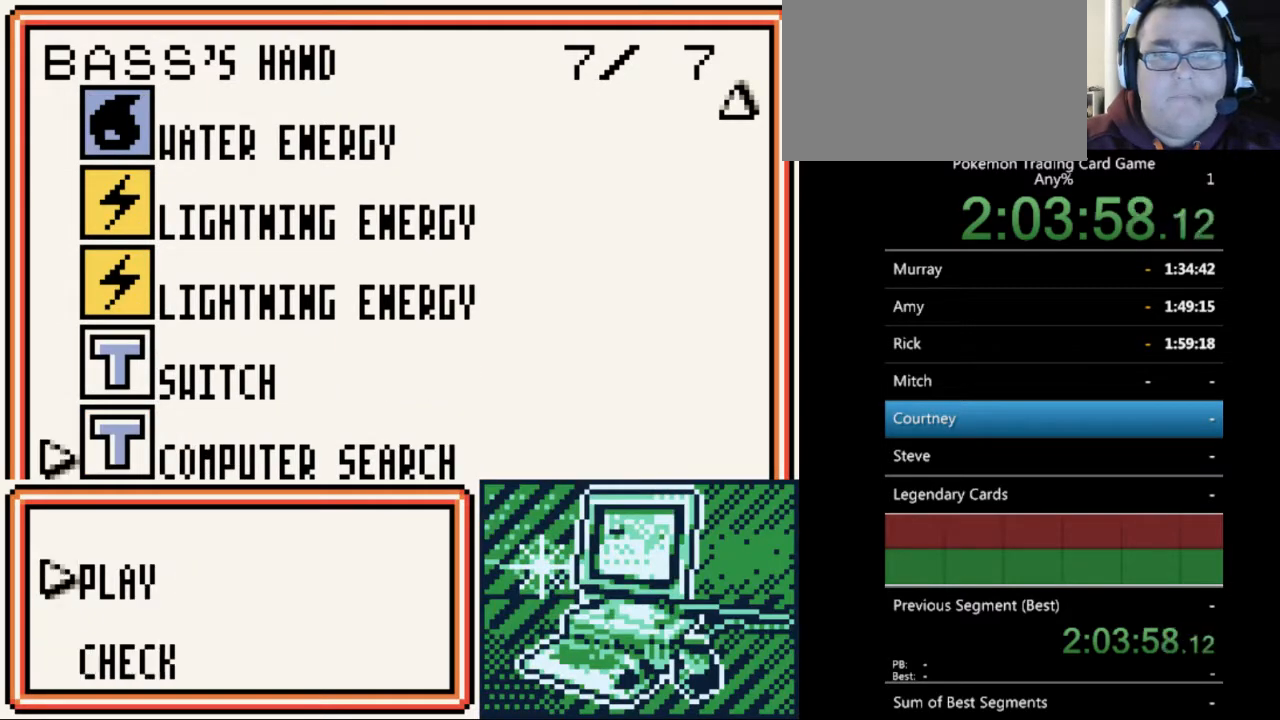
{"buttons": [], "events": [[33, "A", "up"]]}
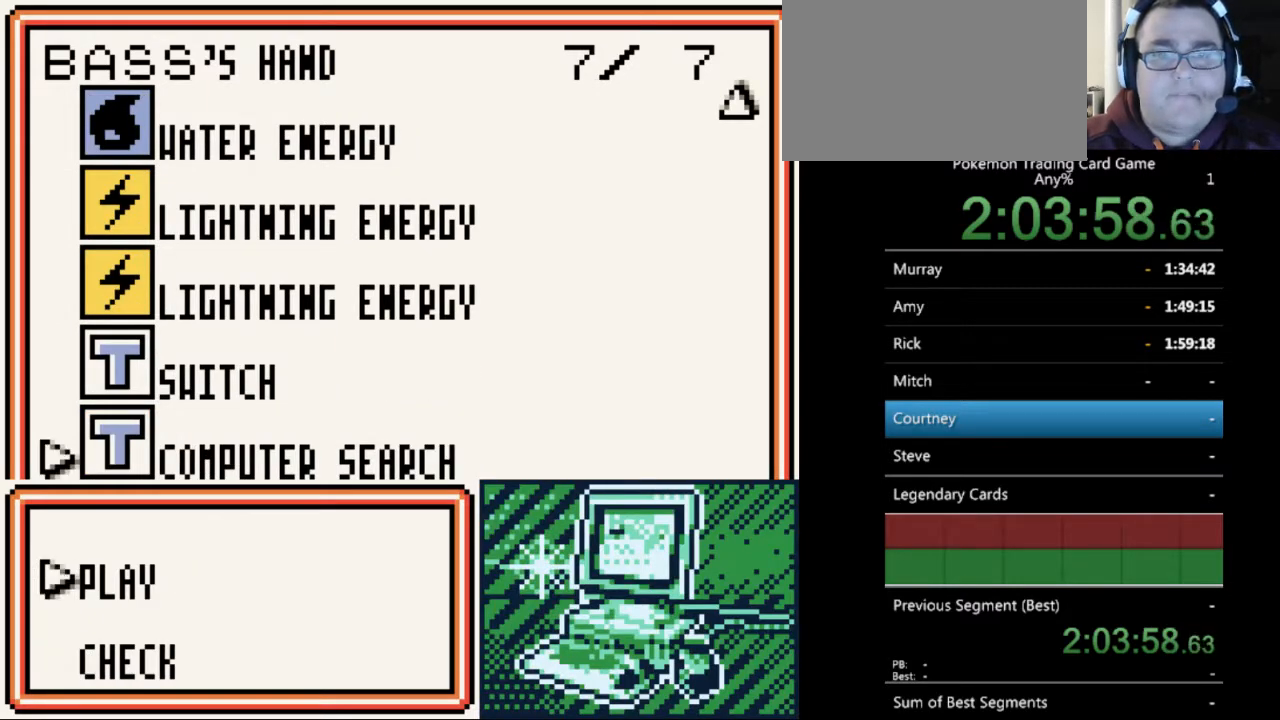
{"buttons": [], "events": [[33, "A", "down"], [133, "A", "up"]]}
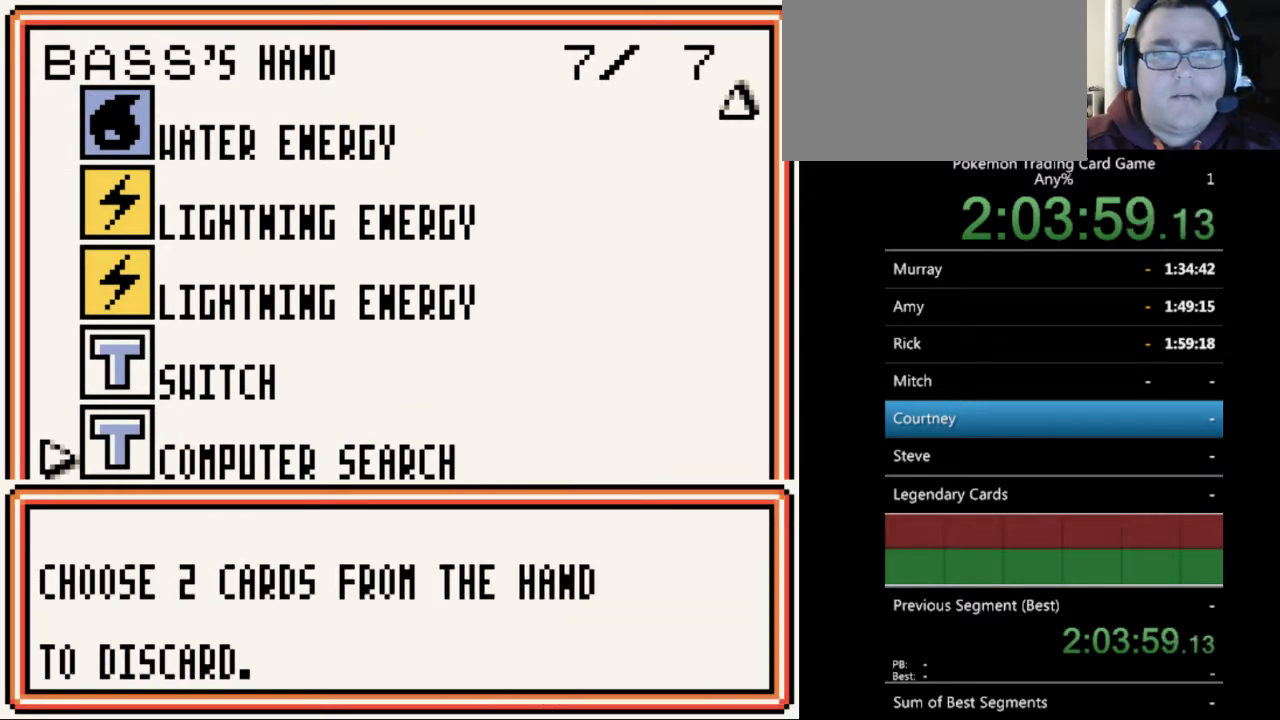
{"buttons": [], "events": [[200, "A", "down"], [300, "A", "up"]]}
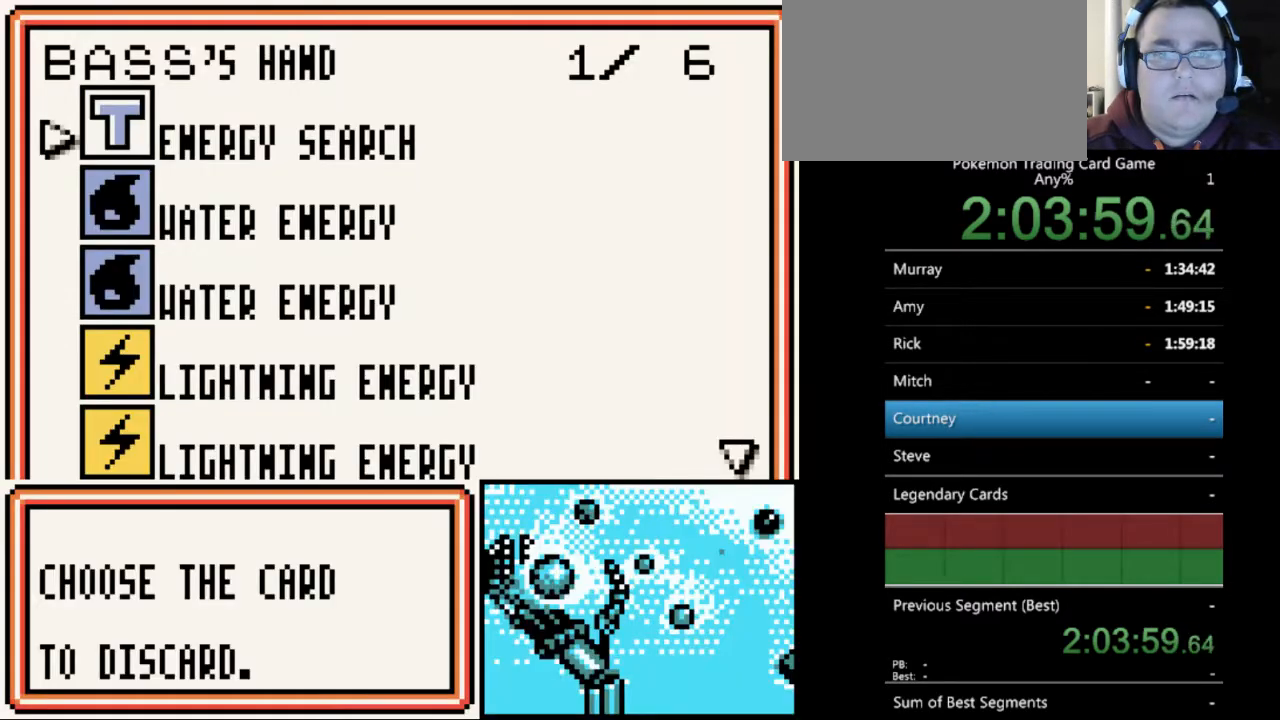
{"buttons": [], "events": []}
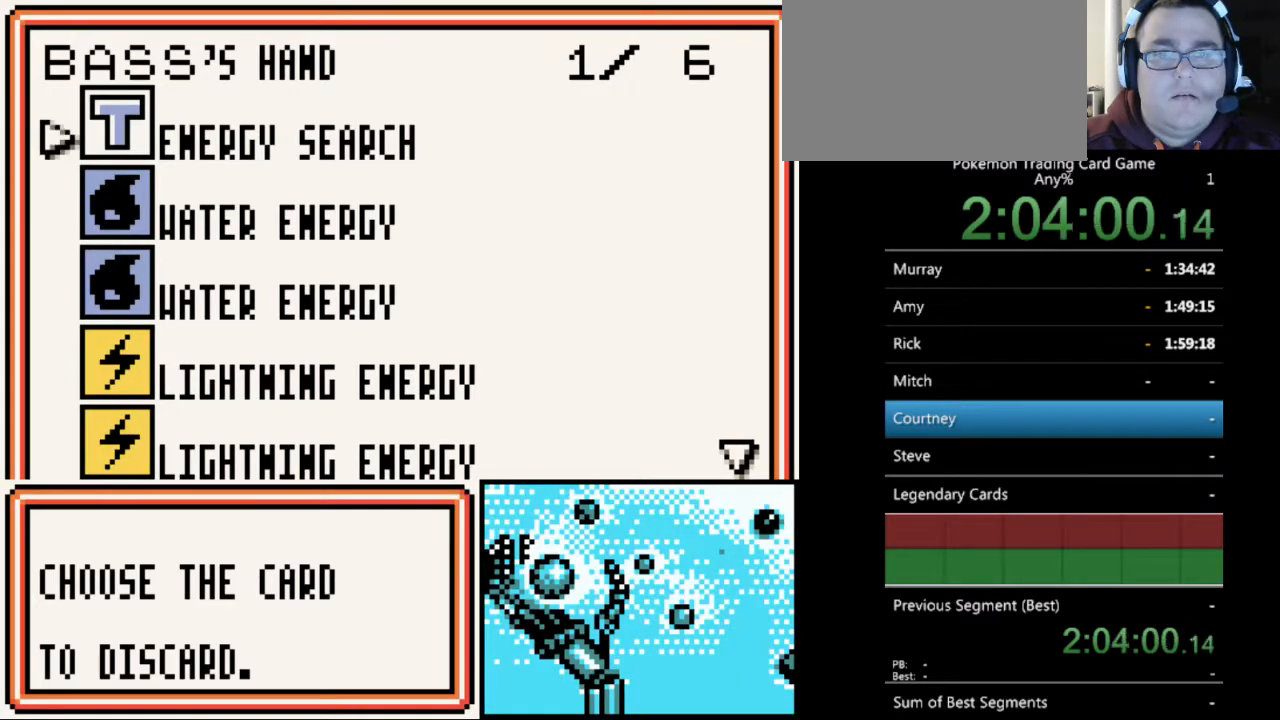
{"buttons": [], "events": [[100, "A", "down"], [200, "A", "up"], [433, "A", "down"], [500, "A", "up"]]}
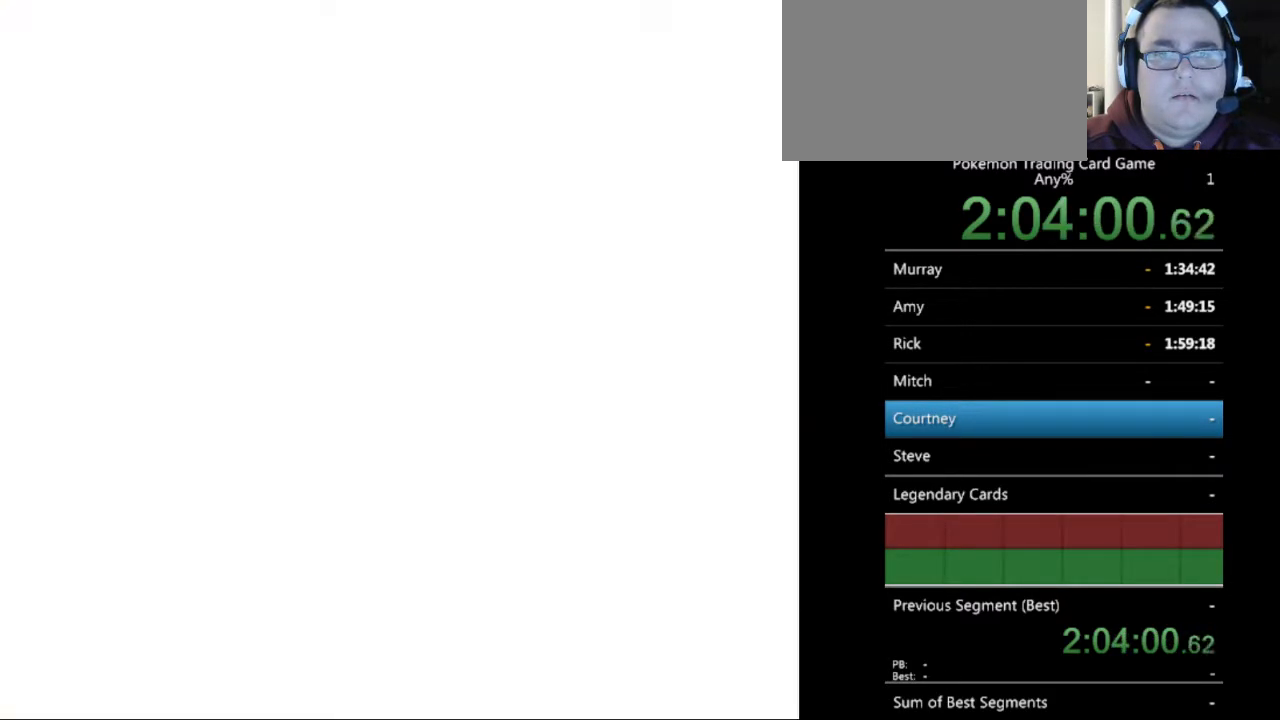
{"buttons": [], "events": [[333, "DPAD_DOWN", "down"], [400, "DPAD_DOWN", "up"]]}
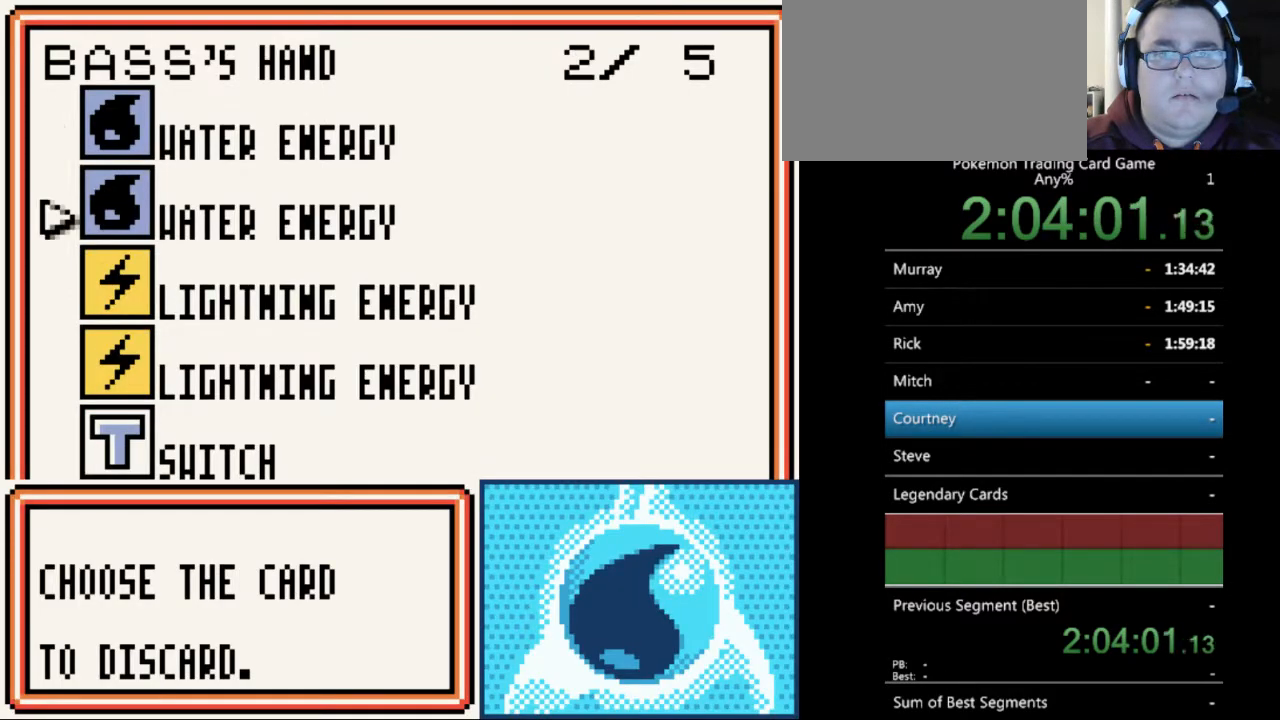
{"buttons": ["DPAD_DOWN"], "events": [[500, "DPAD_DOWN", "down"]]}
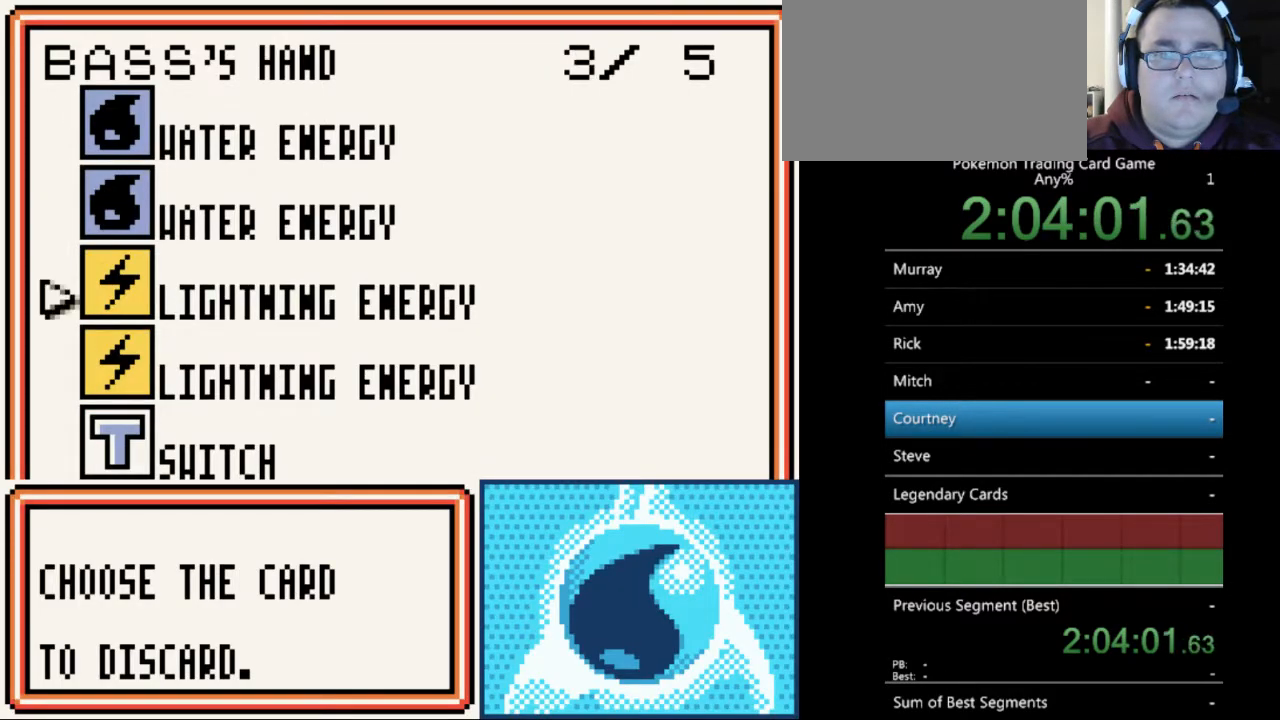
{"buttons": ["DPAD_UP"], "events": [[67, "DPAD_DOWN", "up"], [467, "DPAD_UP", "down"]]}
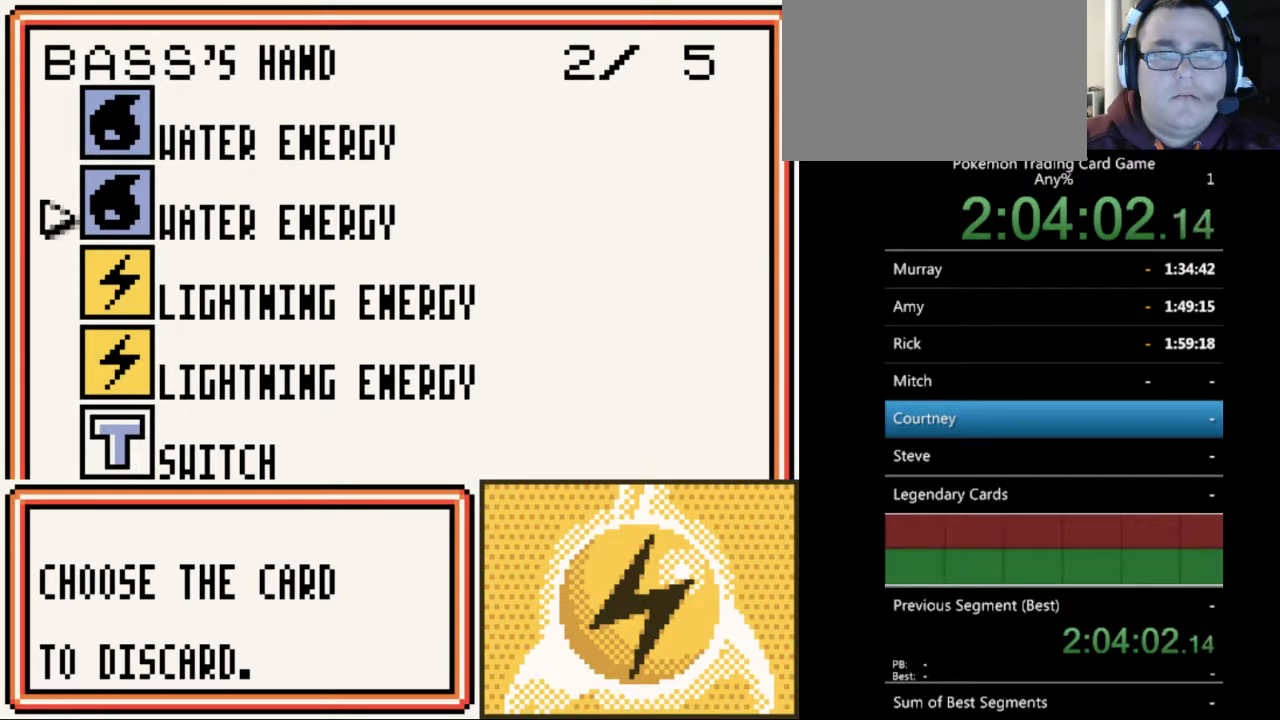
{"buttons": [], "events": [[33, "DPAD_UP", "up"]]}
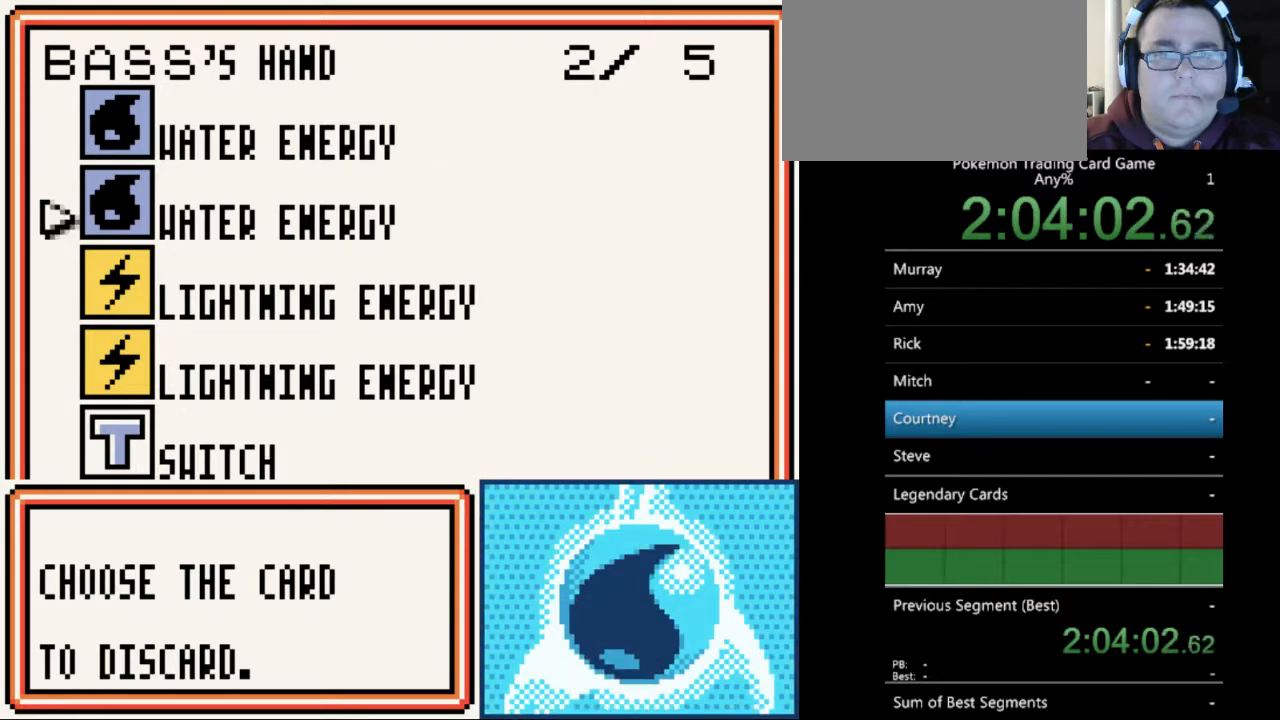
{"buttons": [], "events": [[133, "DPAD_DOWN", "down"], [200, "DPAD_DOWN", "up"]]}
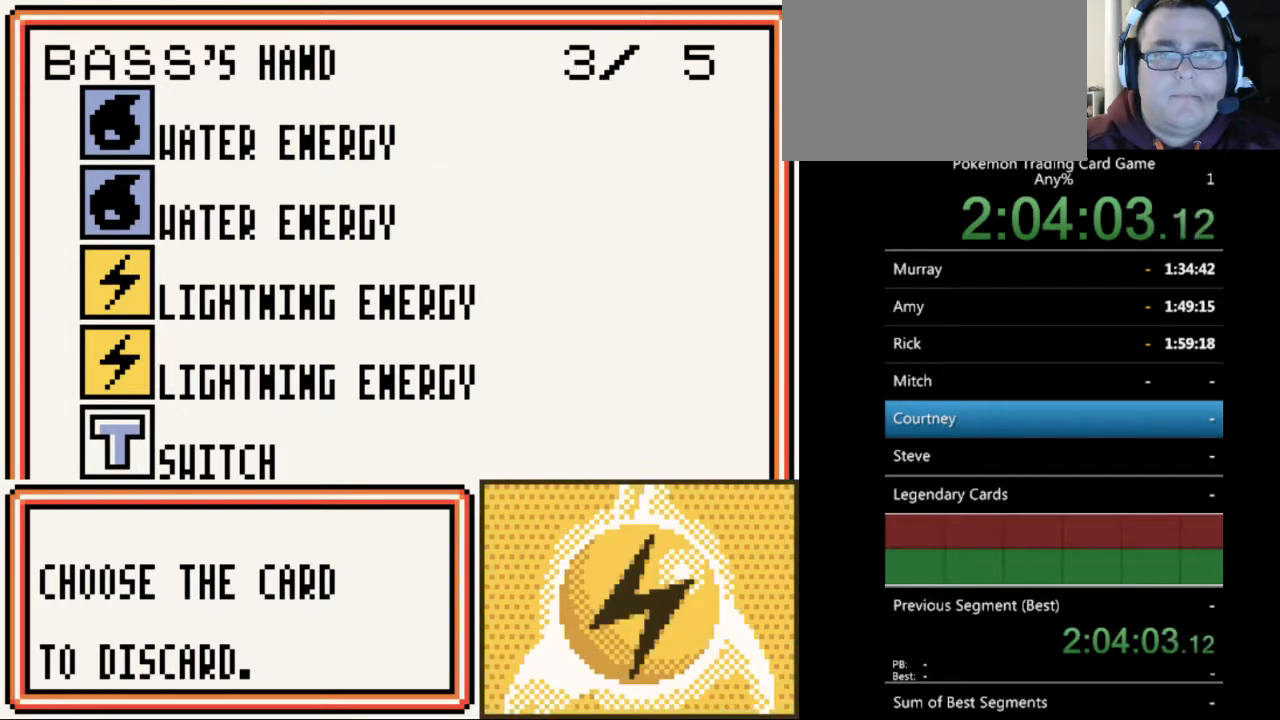
{"buttons": [], "events": [[33, "A", "down"], [133, "A", "up"], [300, "A", "down"], [400, "A", "up"]]}
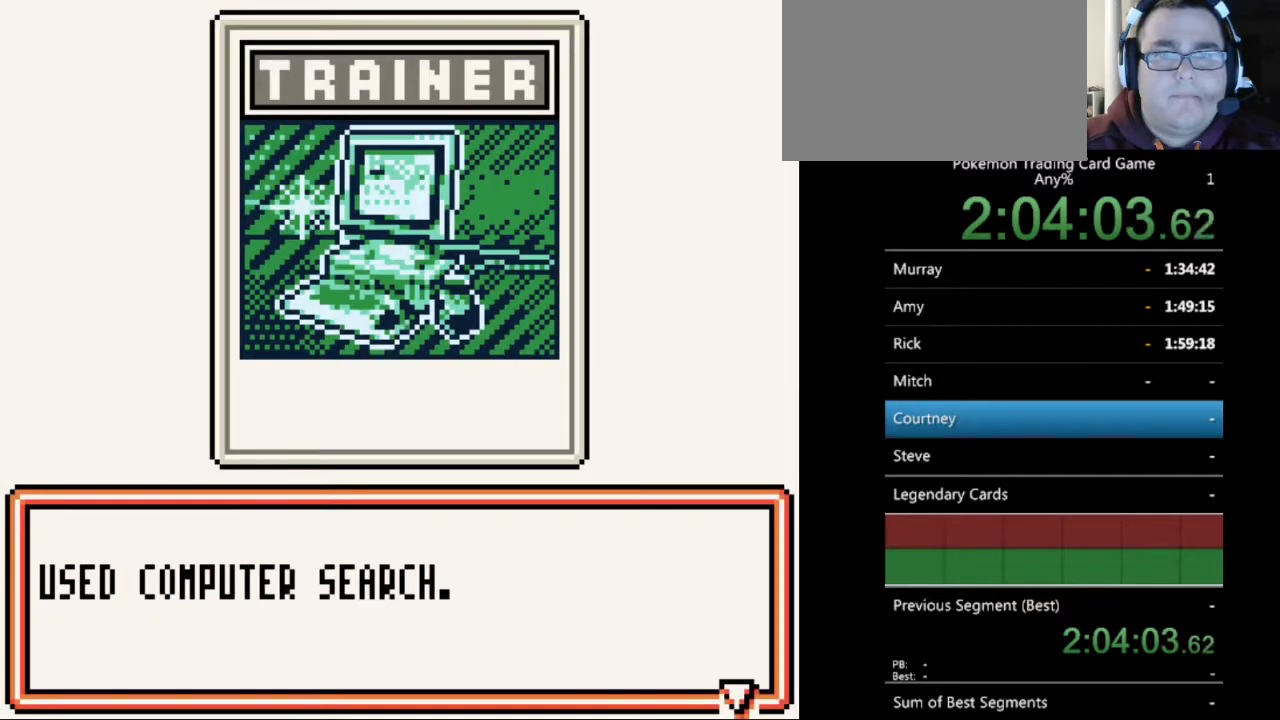
{"buttons": [], "events": [[300, "A", "down"], [400, "A", "up"]]}
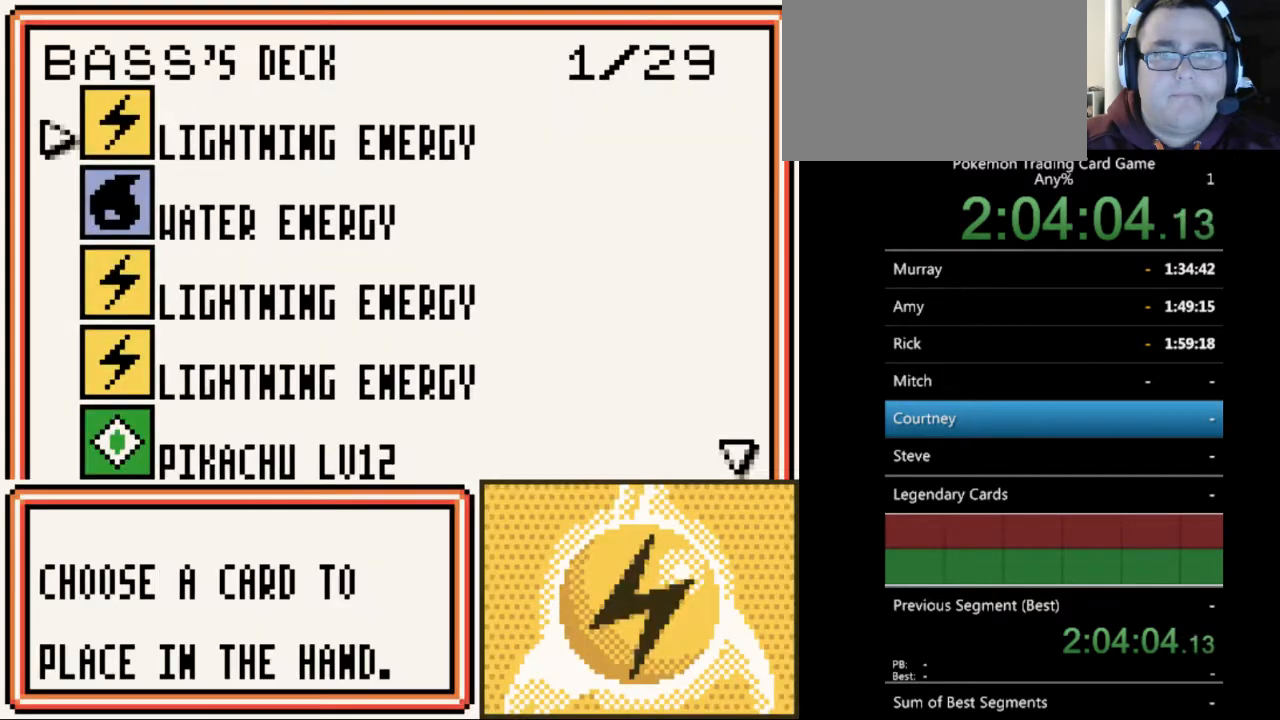
{"buttons": ["DPAD_DOWN"], "events": [[233, "DPAD_DOWN", "down"]]}
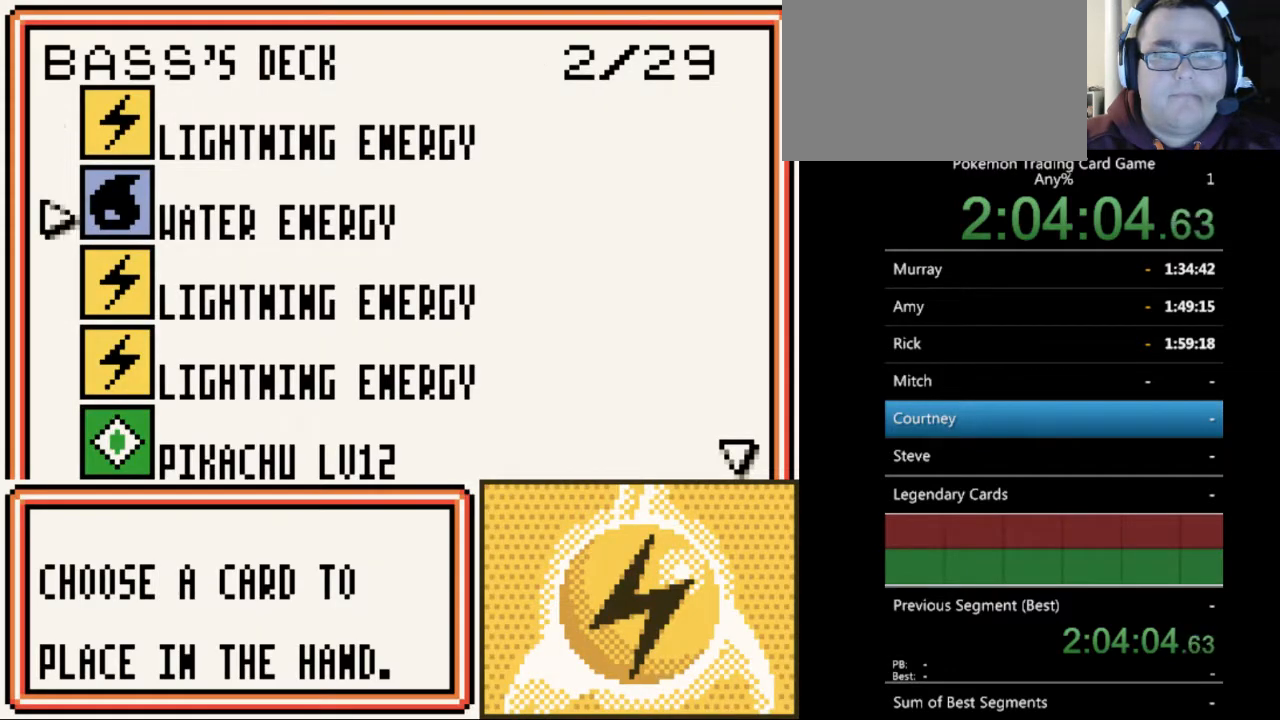
{"buttons": [], "events": [[467, "DPAD_DOWN", "up"]]}
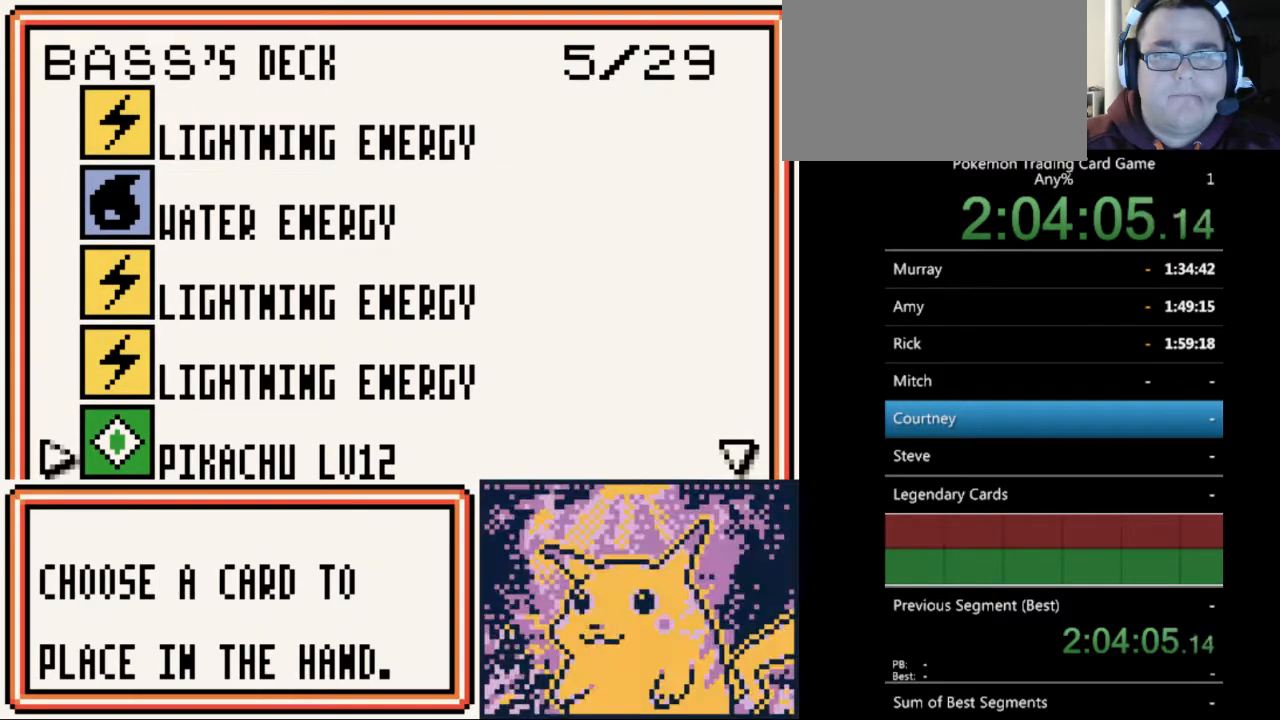
{"buttons": ["DPAD_DOWN"], "events": [[100, "SELECT", "down"], [233, "SELECT", "up"], [433, "DPAD_DOWN", "down"]]}
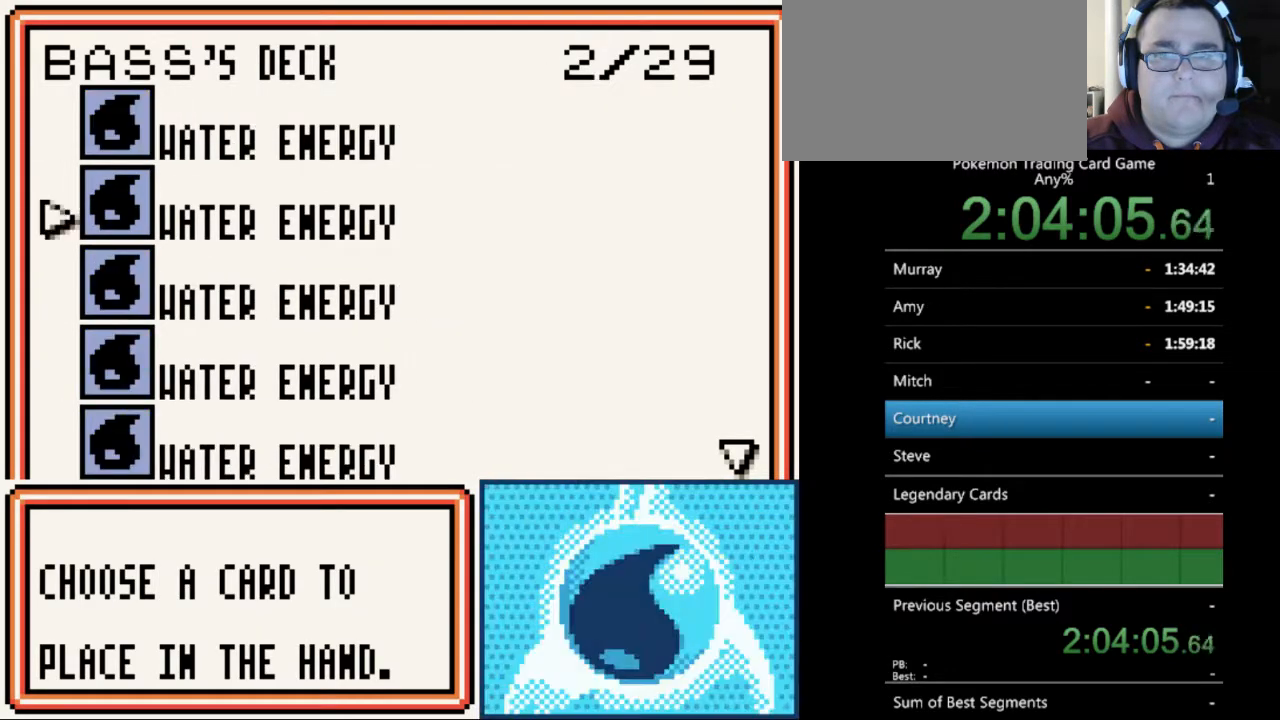
{"buttons": ["DPAD_DOWN"], "events": []}
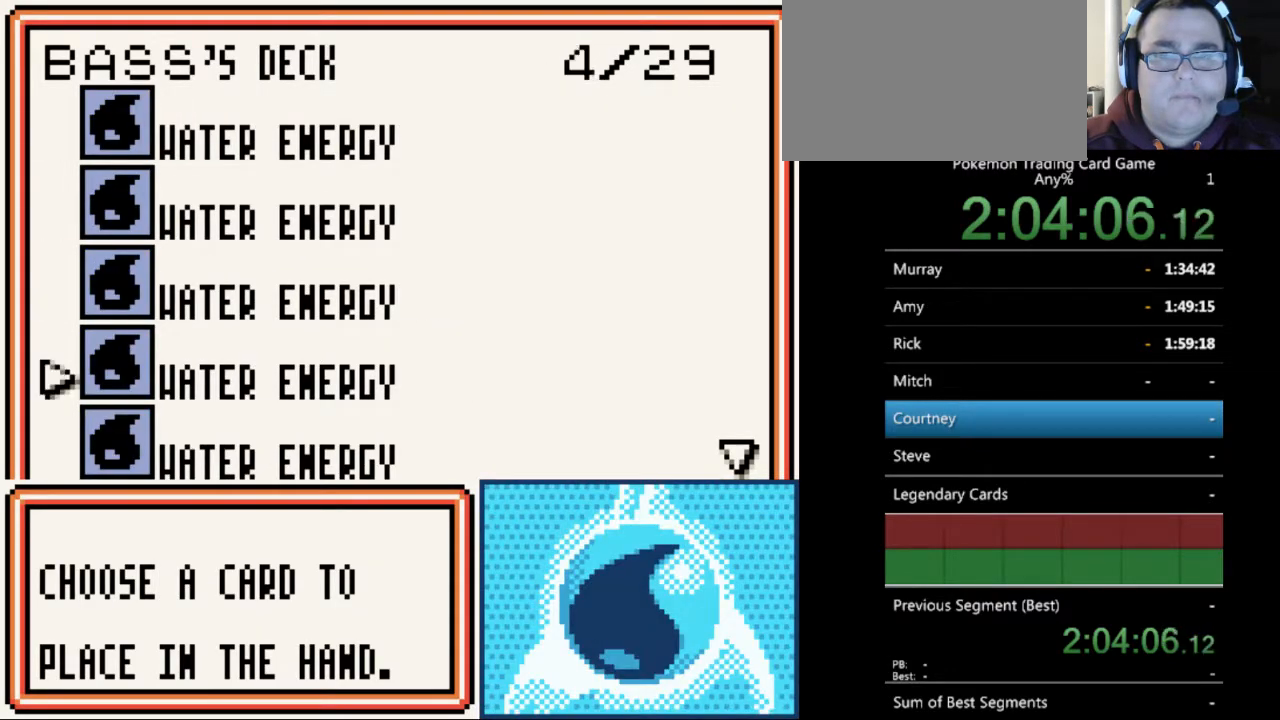
{"buttons": ["DPAD_DOWN"], "events": []}
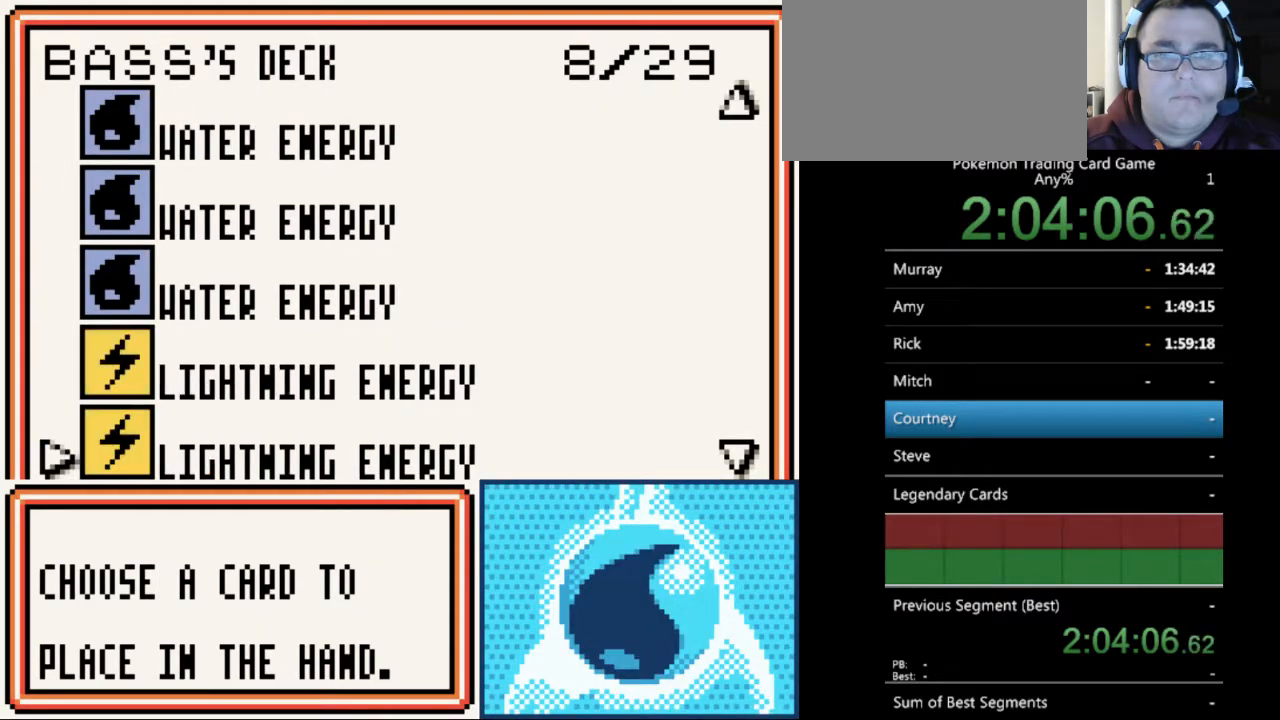
{"buttons": ["DPAD_DOWN"], "events": []}
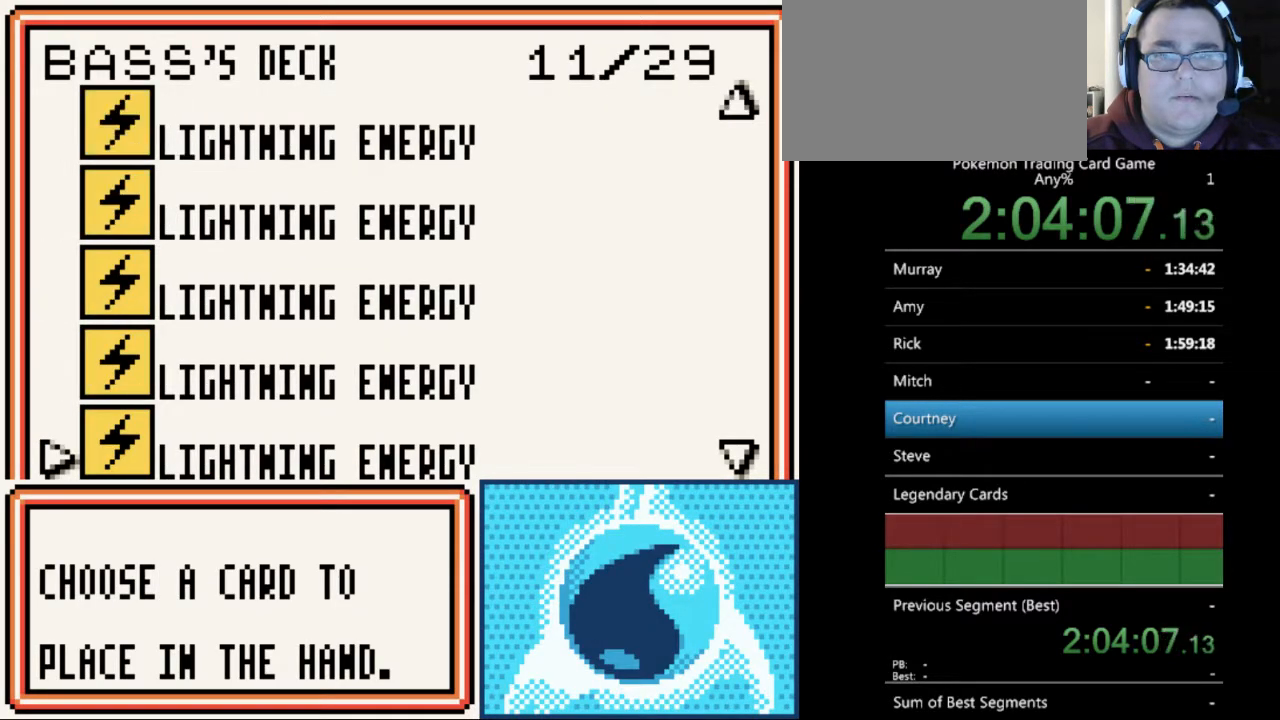
{"buttons": ["DPAD_DOWN"], "events": []}
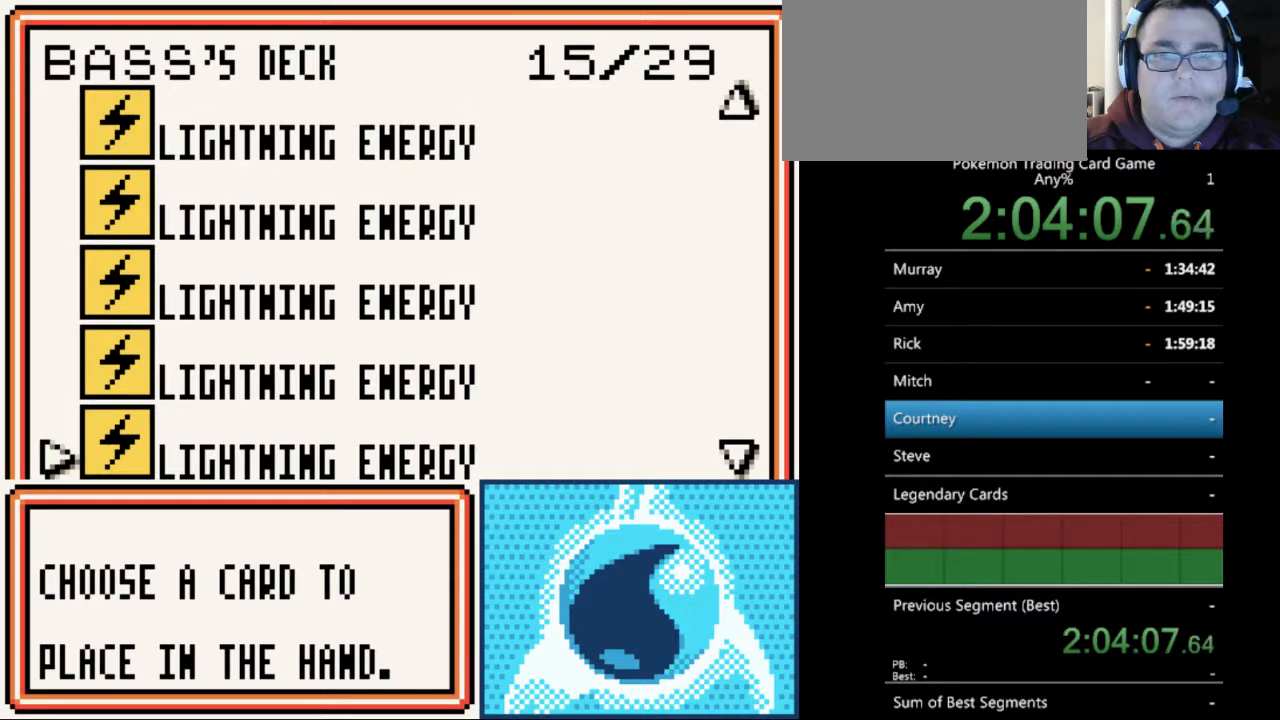
{"buttons": ["DPAD_DOWN"], "events": []}
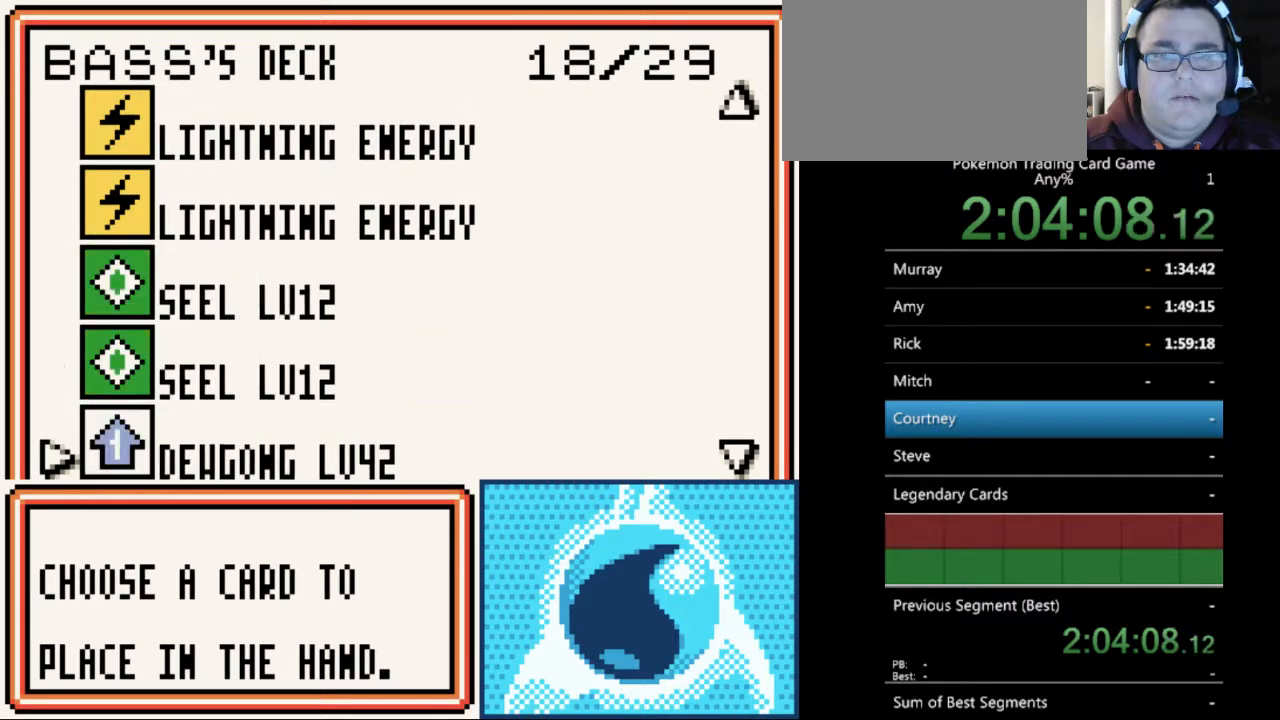
{"buttons": ["DPAD_DOWN"], "events": []}
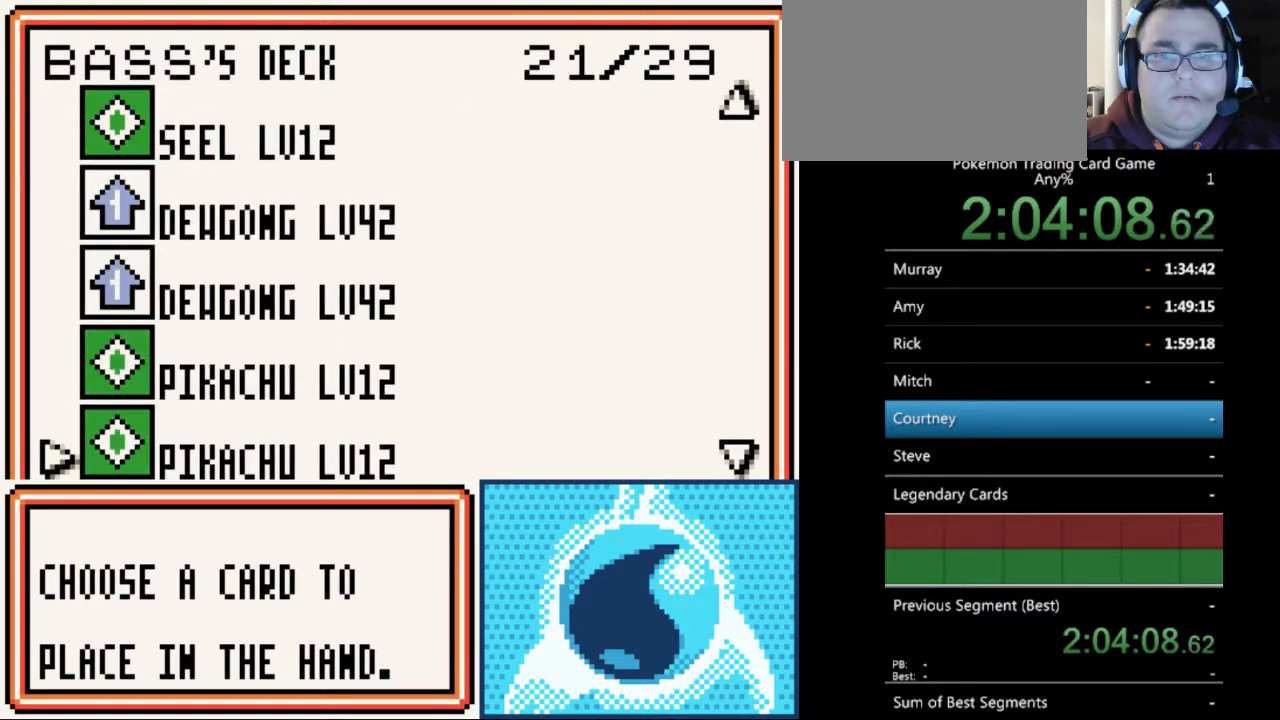
{"buttons": ["DPAD_DOWN"], "events": []}